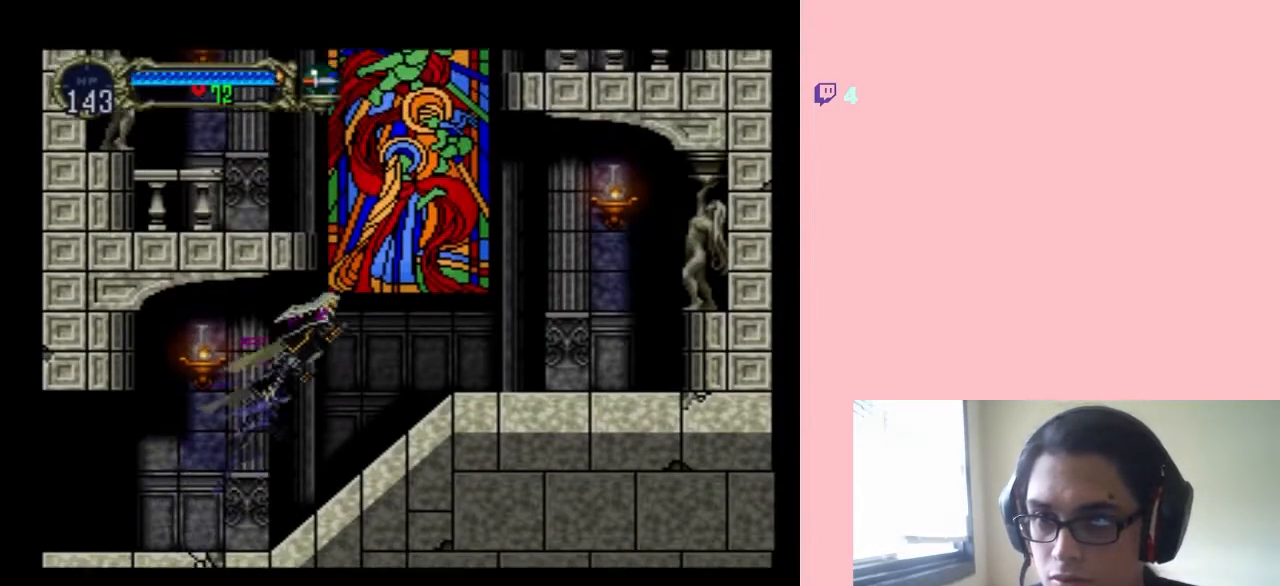
Gameplay with a controller (Nintendo layout); each line is a JSON object with the inputs held at the frame after it. "events" lists button and stick changes between this image and that frame as [ms after this image, input, new state], when the widget could be followed in between. Not read: L2 L3 R2 R3.
{"buttons": ["B", "DPAD_RIGHT"], "left_stick": "center", "right_stick": "center", "events": []}
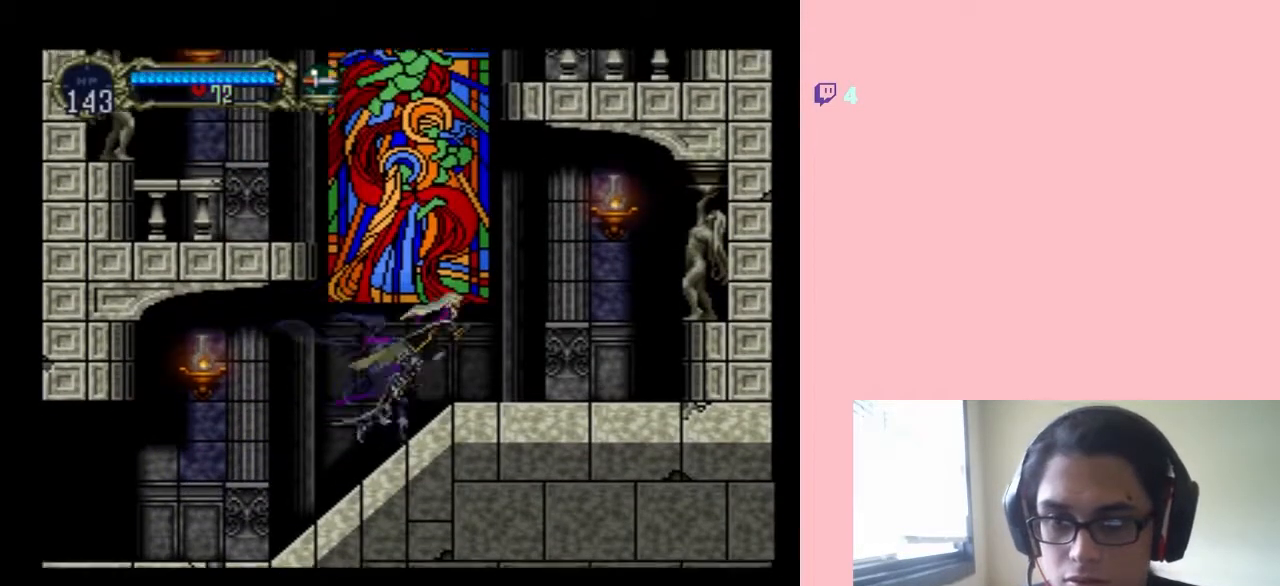
{"buttons": ["B", "DPAD_LEFT"], "left_stick": "center", "right_stick": "center", "events": [[33, "DPAD_RIGHT", "up"], [100, "DPAD_LEFT", "down"]]}
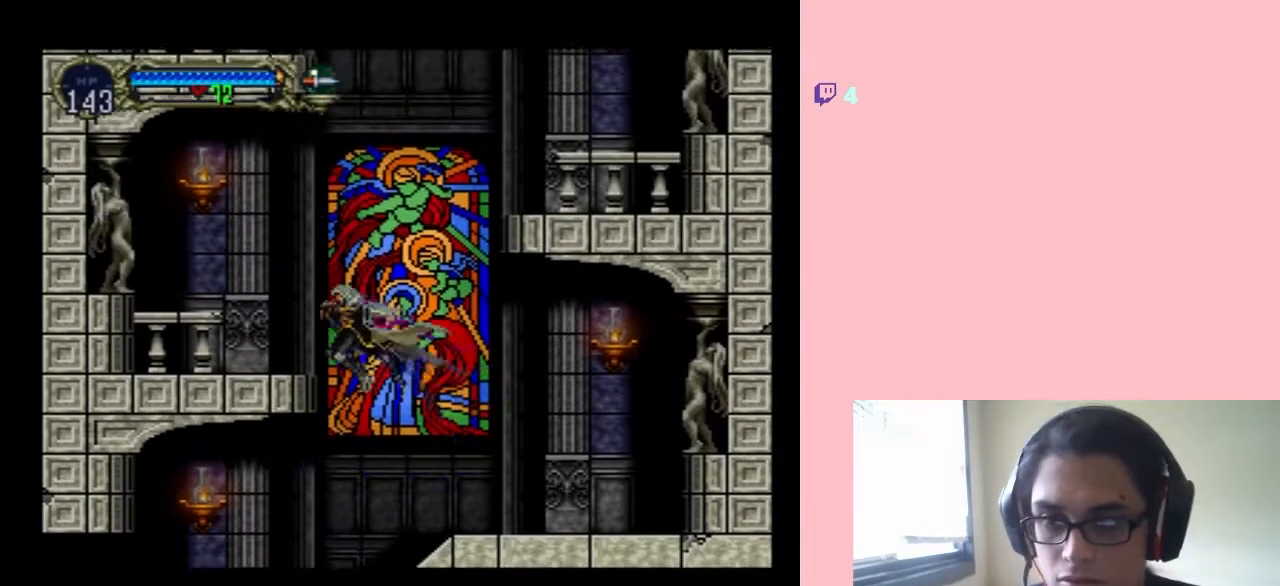
{"buttons": ["B", "DPAD_RIGHT"], "left_stick": "center", "right_stick": "center", "events": [[100, "DPAD_LEFT", "up"], [100, "DPAD_UP", "down"], [133, "B", "up"], [133, "DPAD_RIGHT", "down"], [133, "DPAD_UP", "up"], [500, "B", "down"]]}
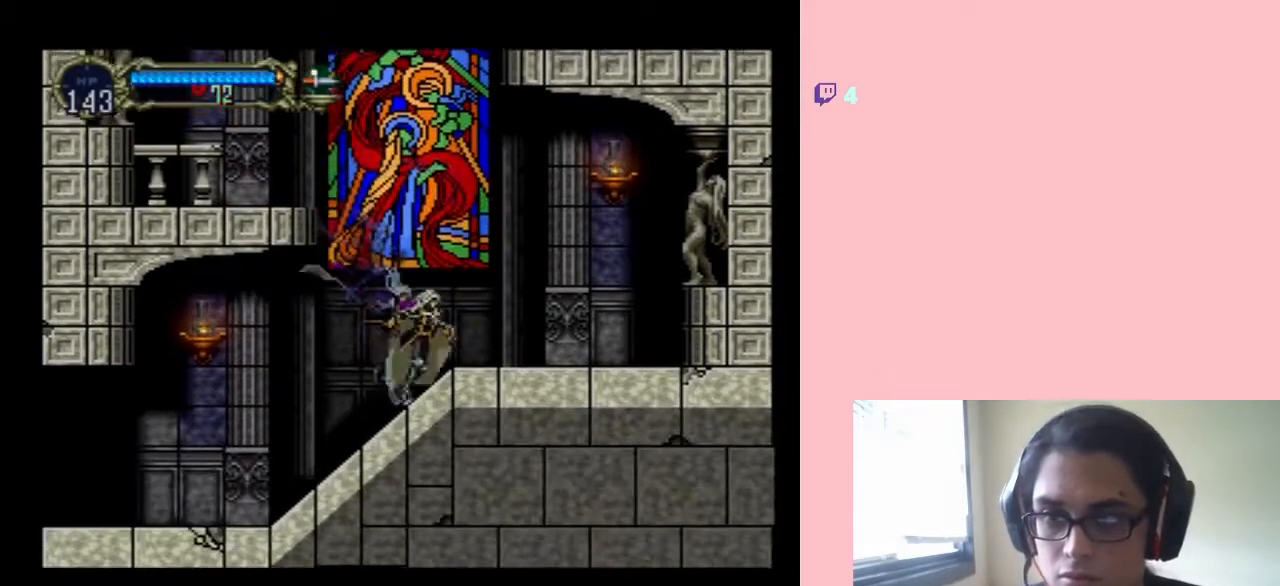
{"buttons": ["B", "DPAD_LEFT"], "left_stick": "center", "right_stick": "center", "events": [[100, "DPAD_RIGHT", "up"], [150, "DPAD_LEFT", "down"]]}
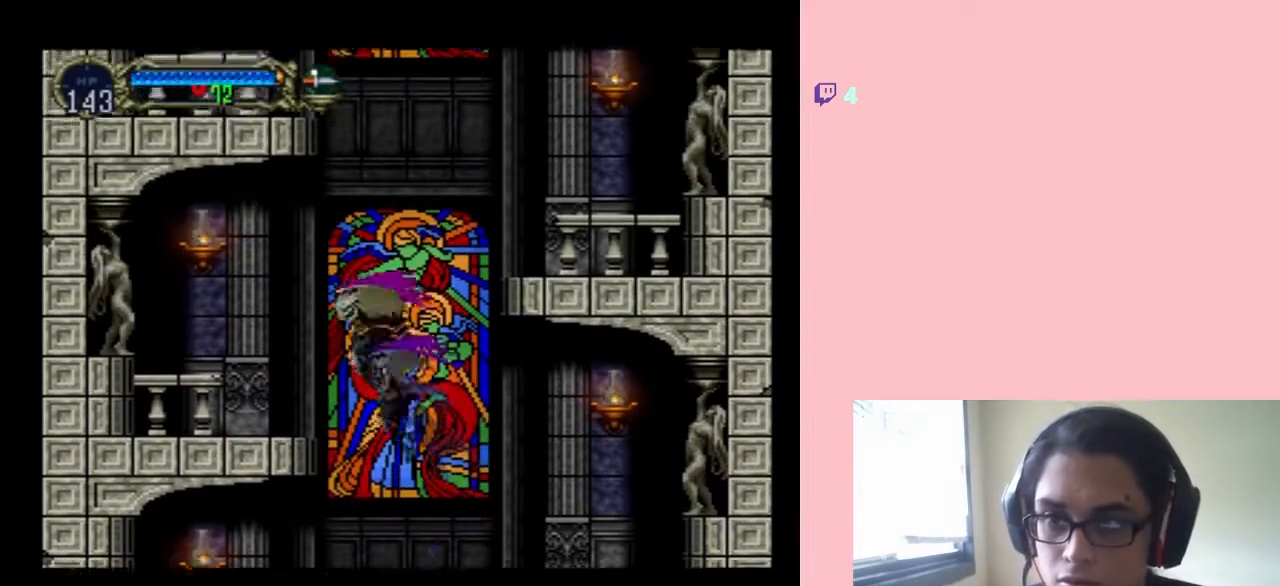
{"buttons": ["DPAD_RIGHT"], "left_stick": "center", "right_stick": "center", "events": [[100, "B", "up"], [433, "DPAD_UP", "down"], [467, "DPAD_UP", "up"], [500, "DPAD_LEFT", "up"], [500, "DPAD_RIGHT", "down"]]}
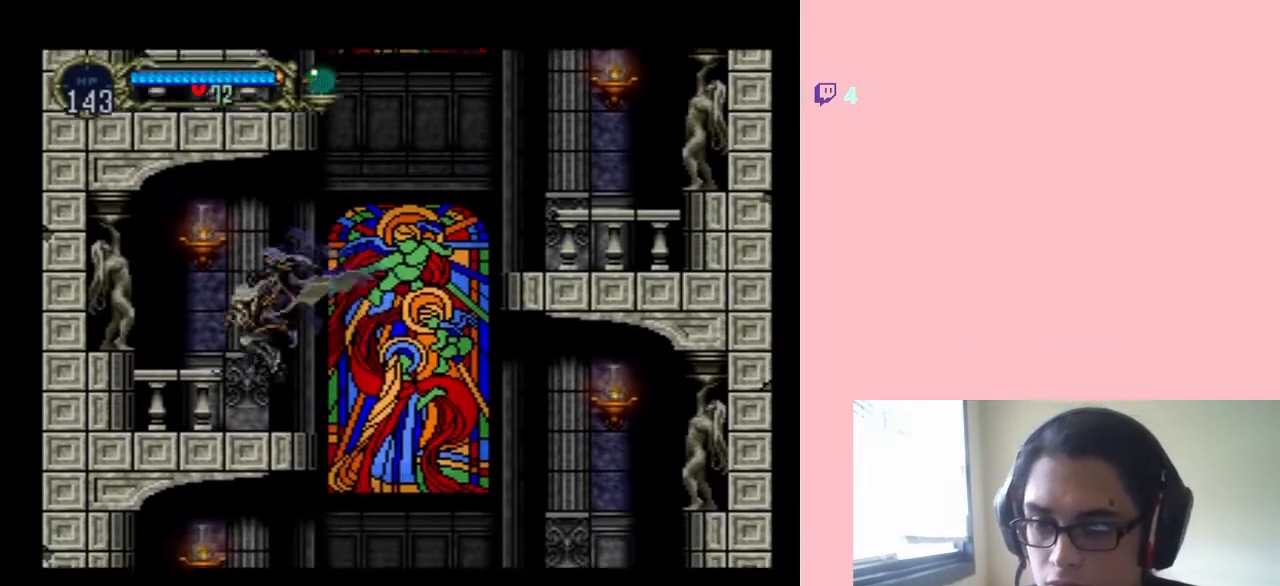
{"buttons": ["B", "DPAD_RIGHT"], "left_stick": "center", "right_stick": "center", "events": [[100, "B", "down"]]}
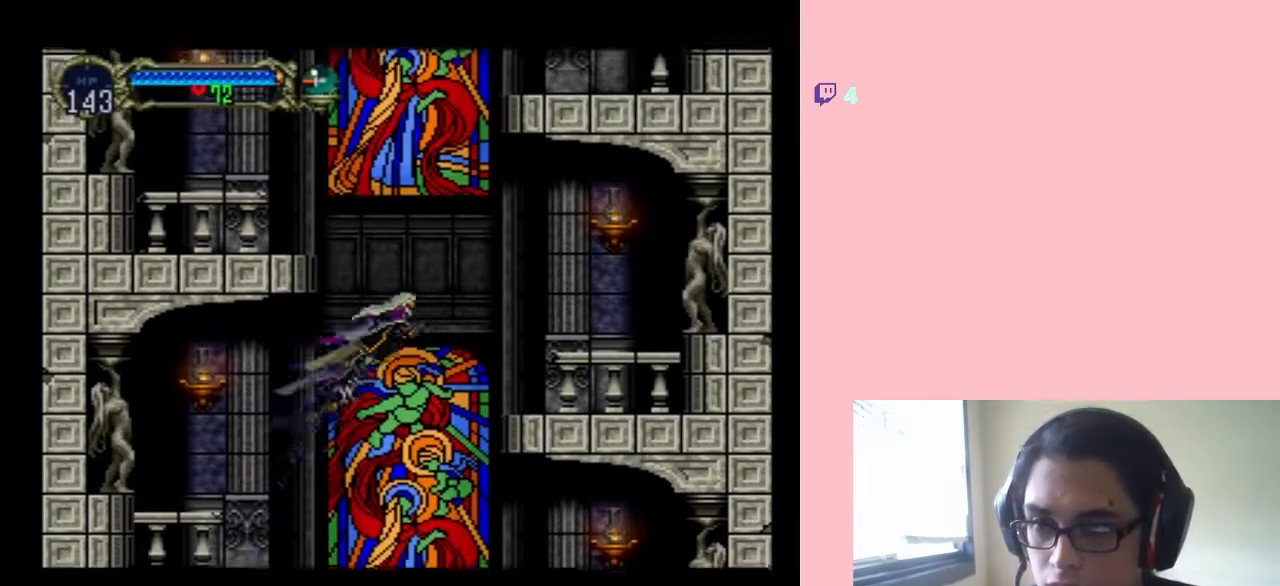
{"buttons": ["B"], "left_stick": "center", "right_stick": "center", "events": [[33, "B", "up"], [33, "DPAD_RIGHT", "up"], [100, "DPAD_LEFT", "down"], [133, "B", "down"], [317, "DPAD_LEFT", "up"]]}
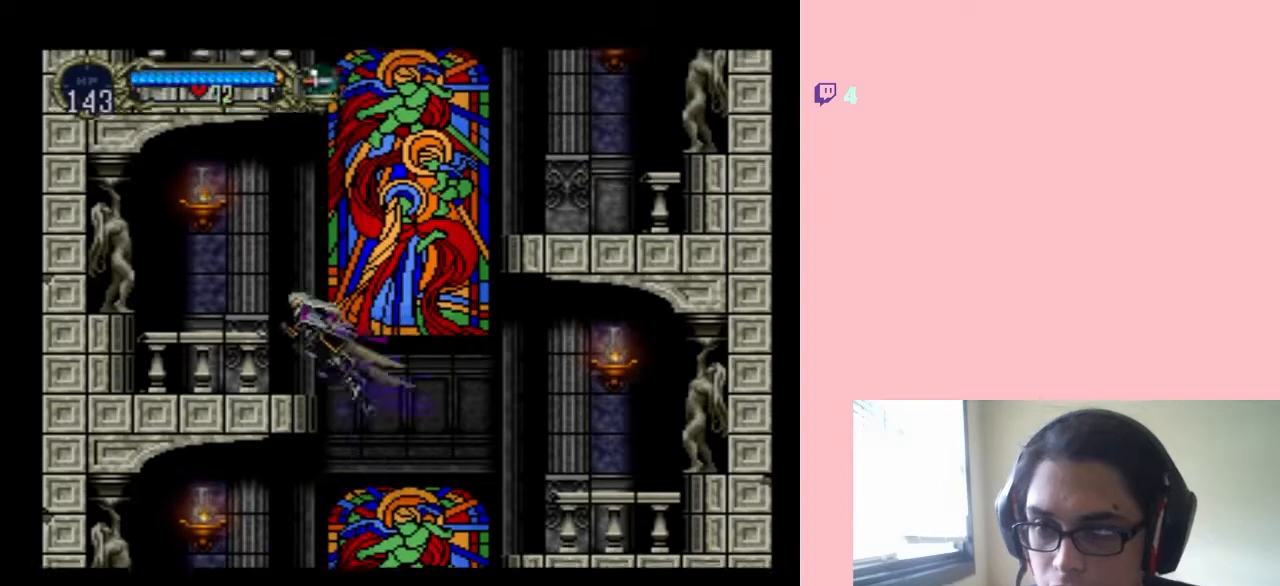
{"buttons": ["B", "DPAD_LEFT"], "left_stick": "center", "right_stick": "center", "events": [[167, "DPAD_LEFT", "down"]]}
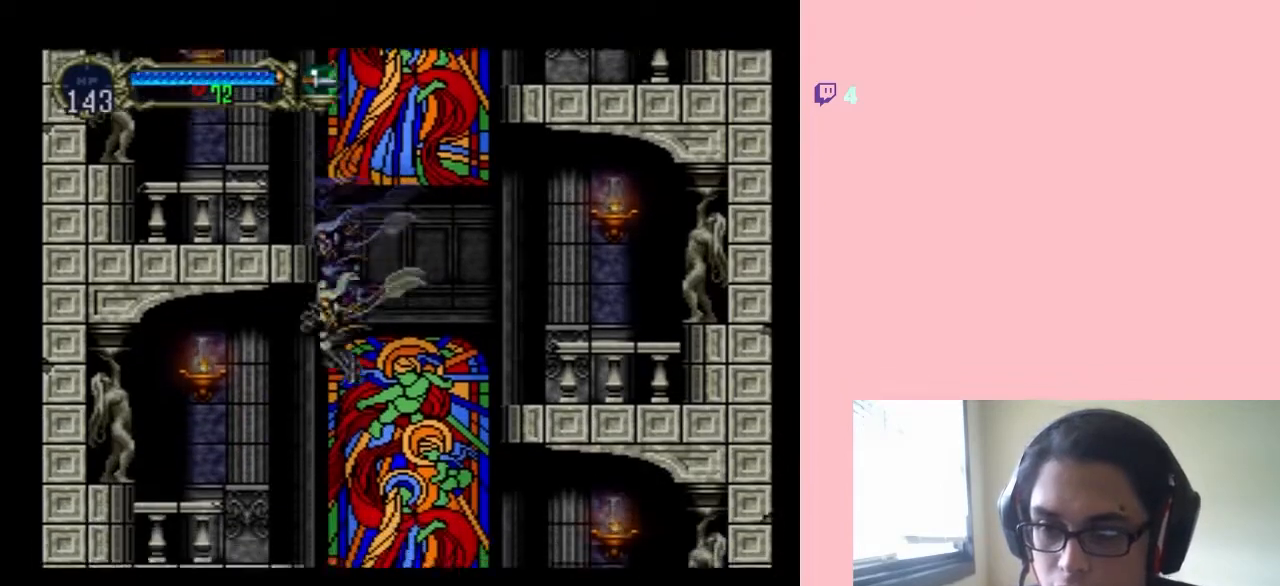
{"buttons": ["B", "DPAD_RIGHT"], "left_stick": "center", "right_stick": "center", "events": [[183, "DPAD_UP", "down"], [217, "DPAD_LEFT", "up"], [217, "DPAD_RIGHT", "down"], [217, "DPAD_UP", "up"]]}
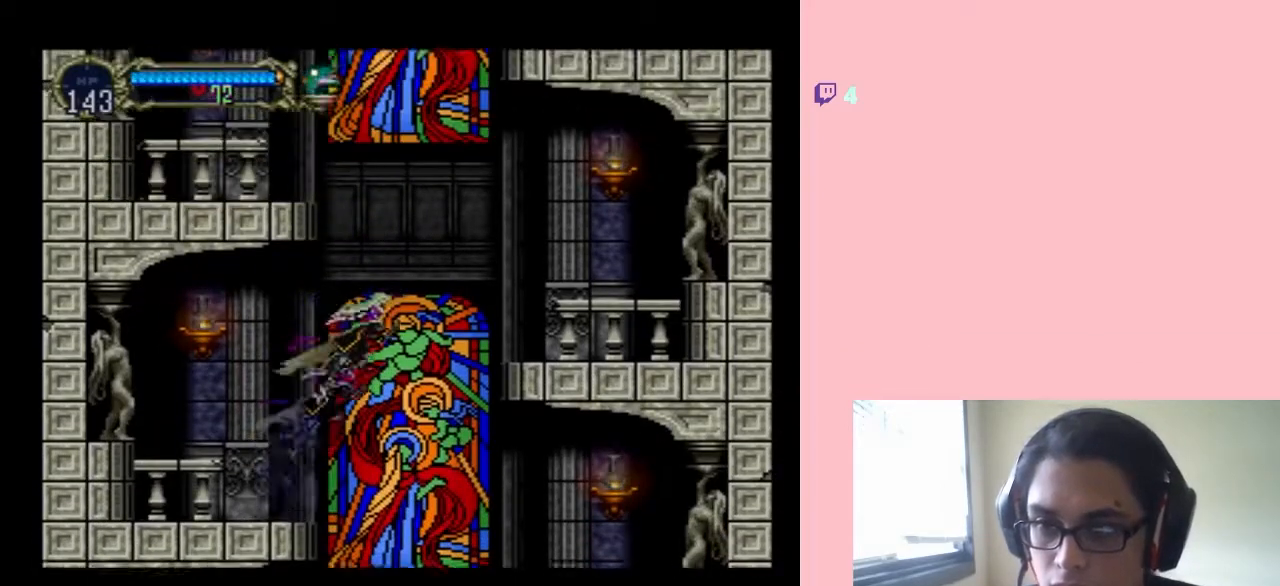
{"buttons": ["DPAD_RIGHT"], "left_stick": "center", "right_stick": "center", "events": [[450, "B", "up"]]}
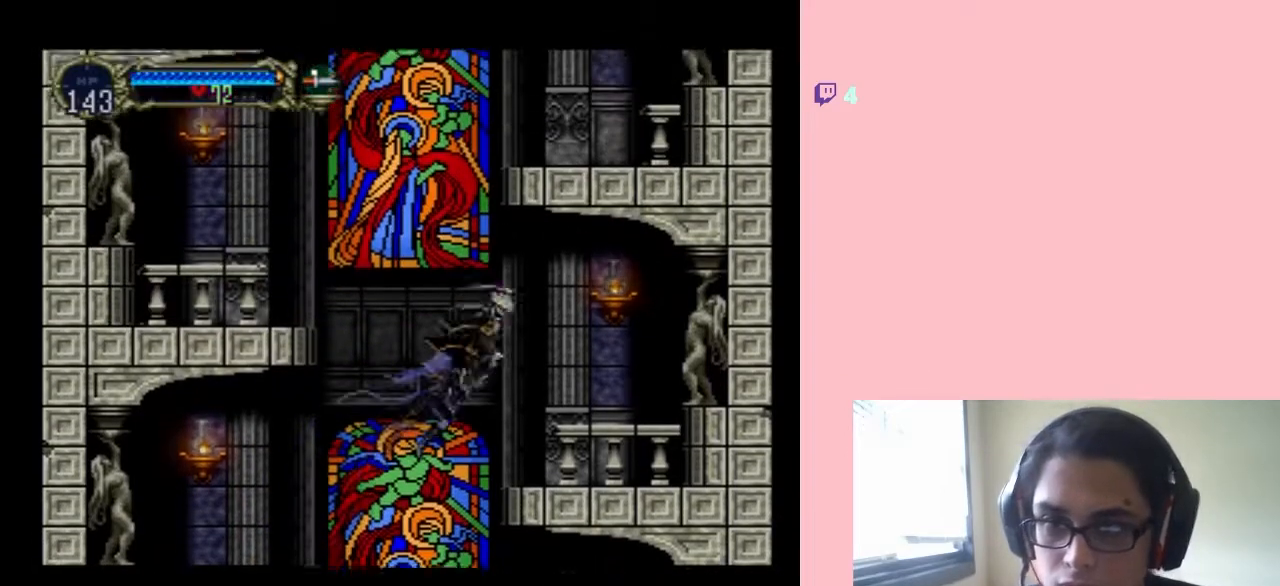
{"buttons": ["B", "DPAD_LEFT"], "left_stick": "center", "right_stick": "center", "events": [[350, "DPAD_LEFT", "down"], [350, "DPAD_RIGHT", "up"], [467, "B", "down"]]}
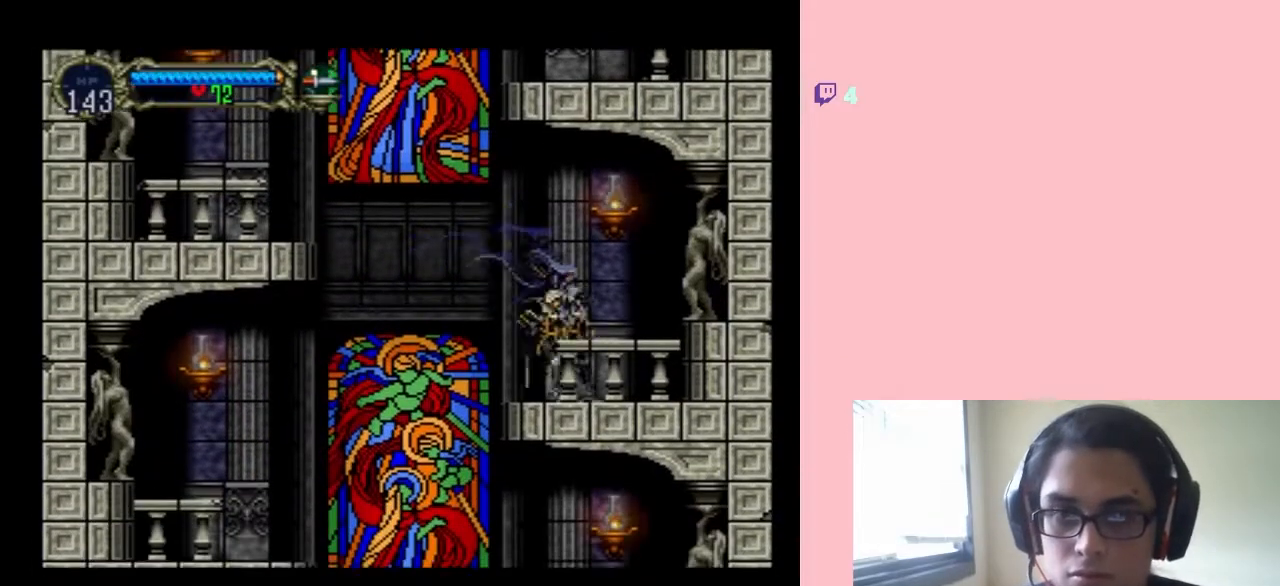
{"buttons": ["B", "DPAD_LEFT"], "left_stick": "center", "right_stick": "center", "events": []}
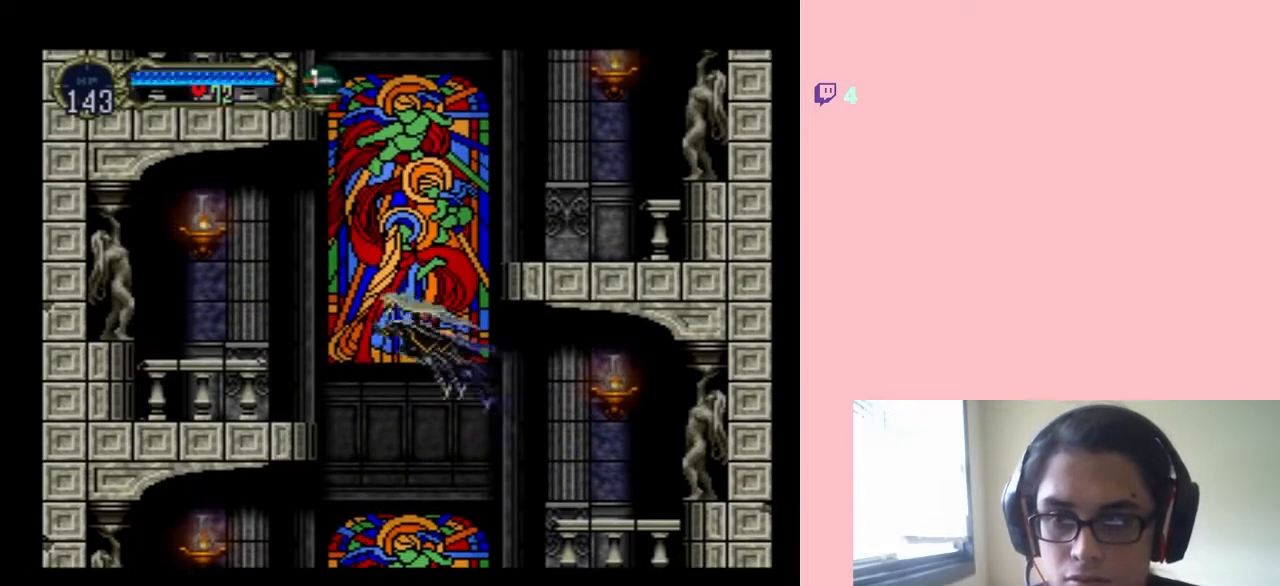
{"buttons": ["DPAD_LEFT"], "left_stick": "center", "right_stick": "center", "events": [[167, "B", "up"]]}
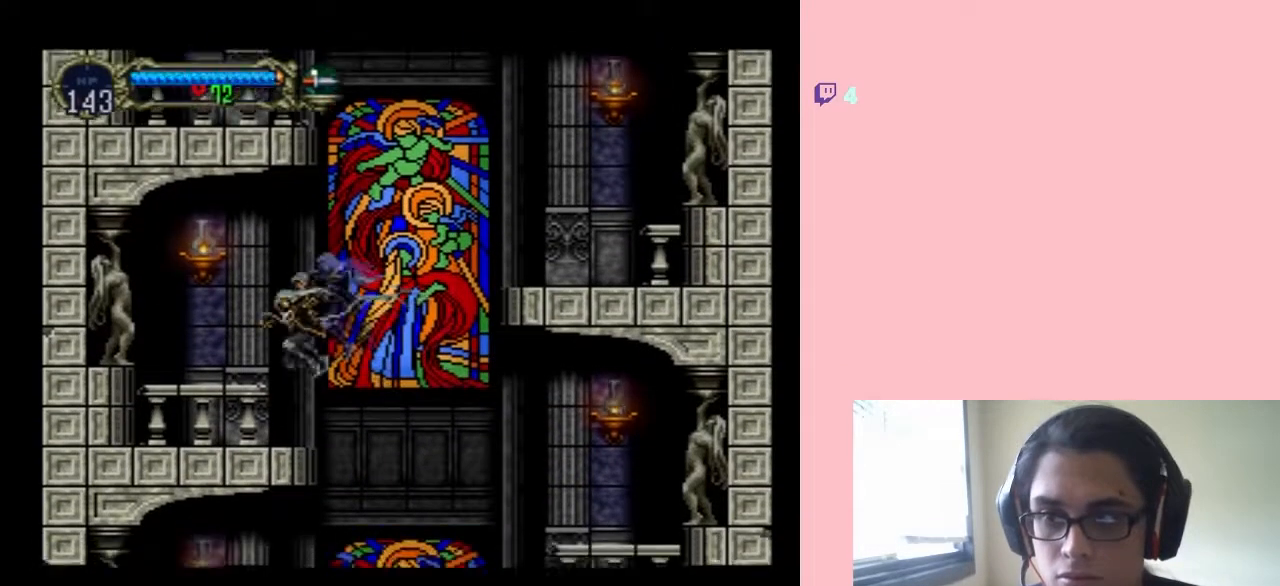
{"buttons": ["B", "DPAD_RIGHT"], "left_stick": "center", "right_stick": "center", "events": [[83, "DPAD_LEFT", "up"], [83, "DPAD_RIGHT", "down"], [133, "B", "down"]]}
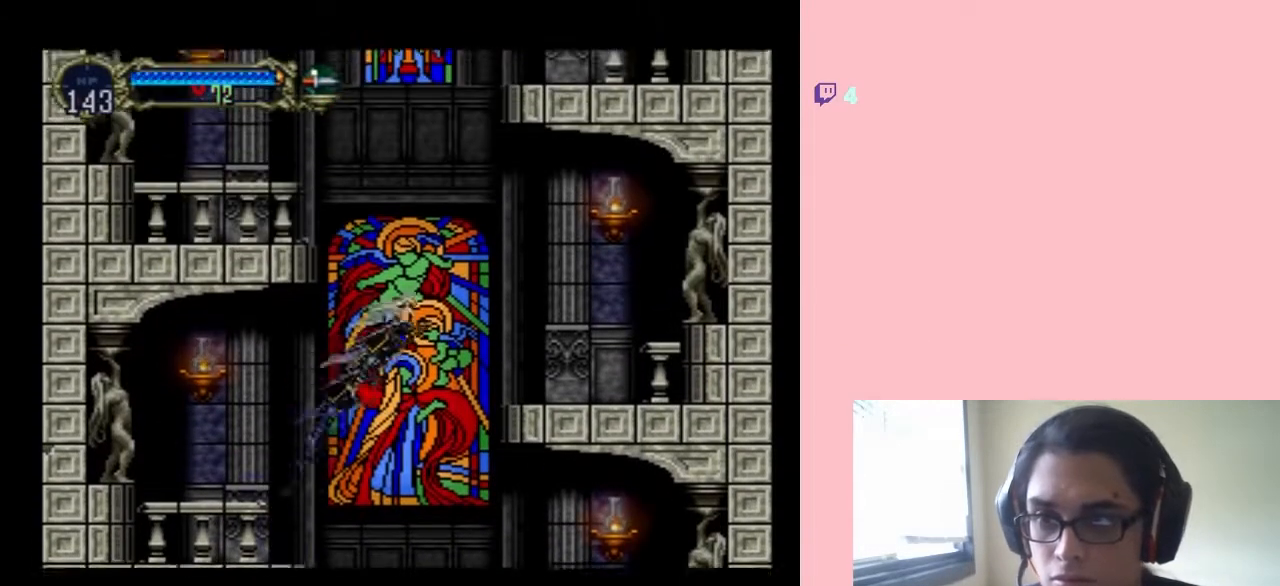
{"buttons": ["DPAD_RIGHT"], "left_stick": "center", "right_stick": "center", "events": [[317, "B", "up"]]}
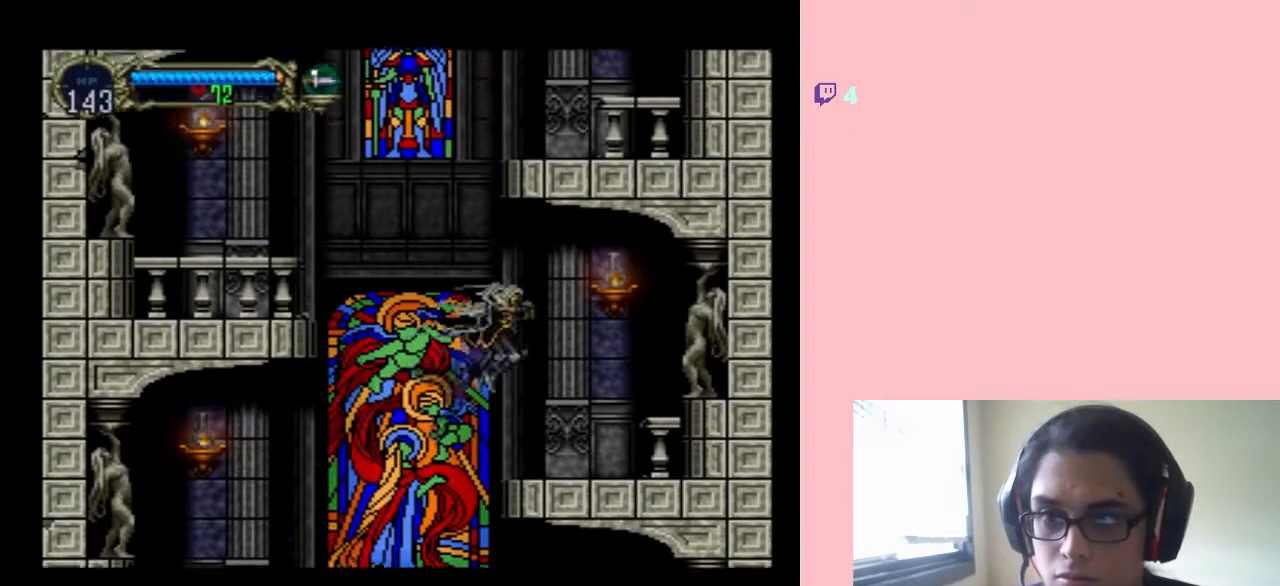
{"buttons": ["B", "DPAD_LEFT"], "left_stick": "center", "right_stick": "center", "events": [[200, "DPAD_RIGHT", "up"], [233, "DPAD_LEFT", "down"], [317, "B", "down"]]}
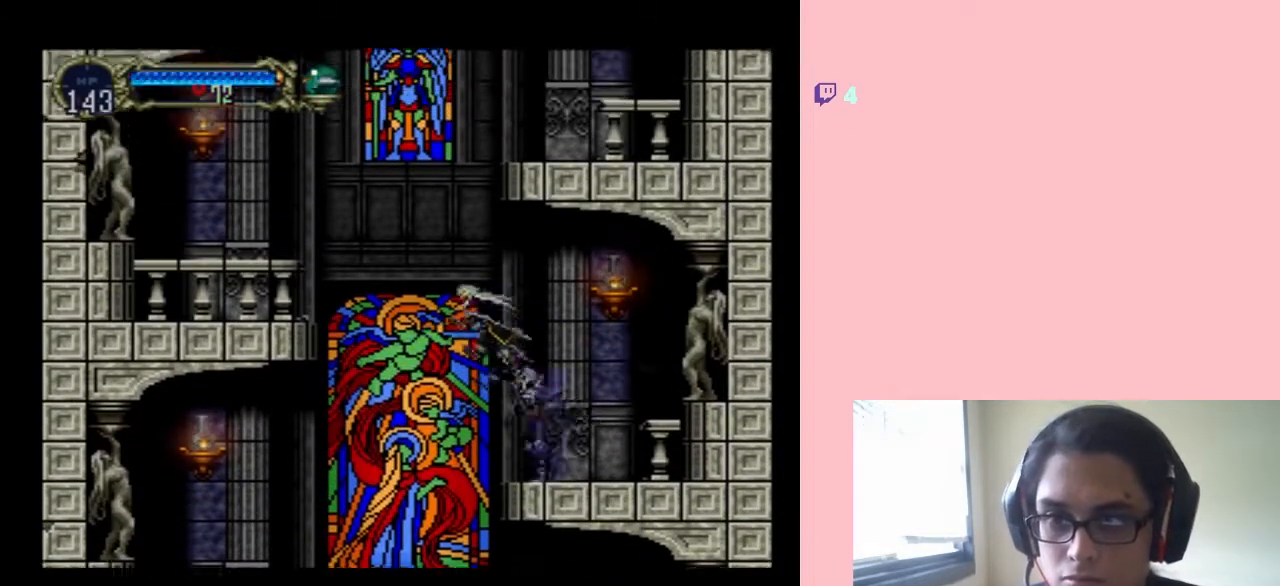
{"buttons": ["B", "DPAD_LEFT"], "left_stick": "center", "right_stick": "center", "events": []}
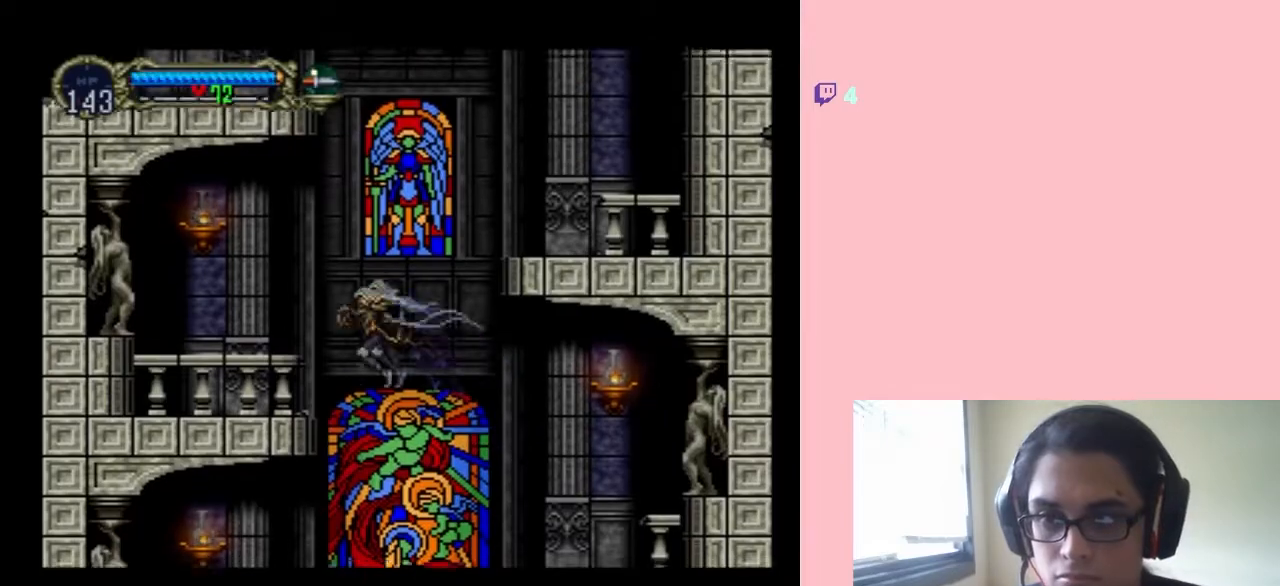
{"buttons": ["DPAD_RIGHT"], "left_stick": "center", "right_stick": "center", "events": [[67, "B", "up"], [417, "DPAD_LEFT", "up"], [450, "DPAD_RIGHT", "down"]]}
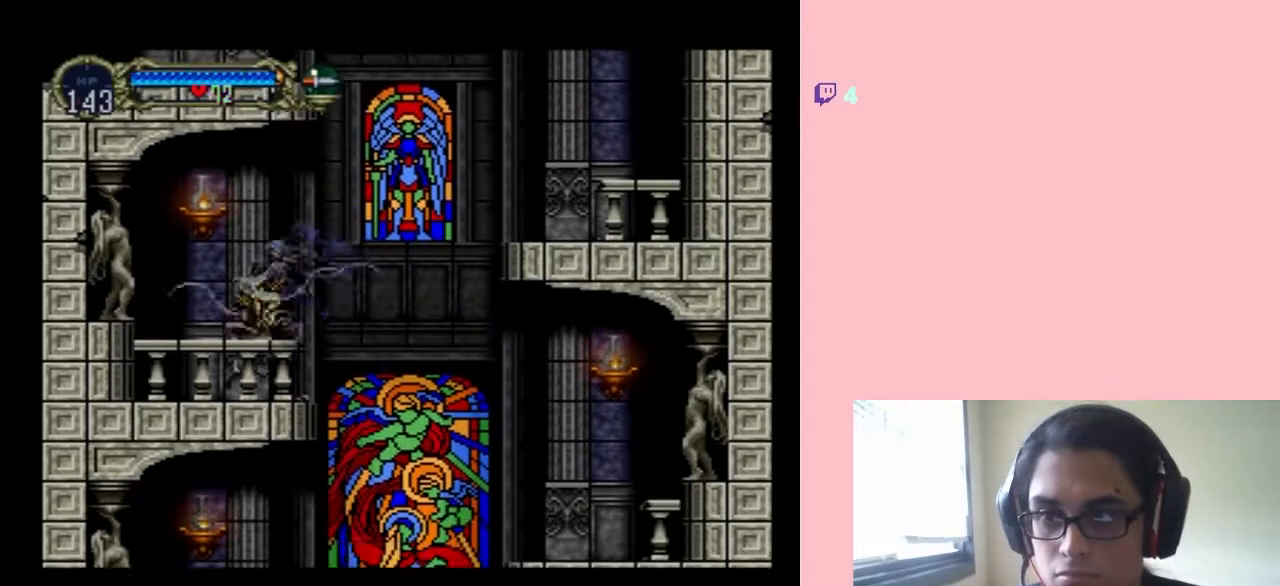
{"buttons": ["B", "DPAD_RIGHT"], "left_stick": "center", "right_stick": "center", "events": [[33, "B", "down"]]}
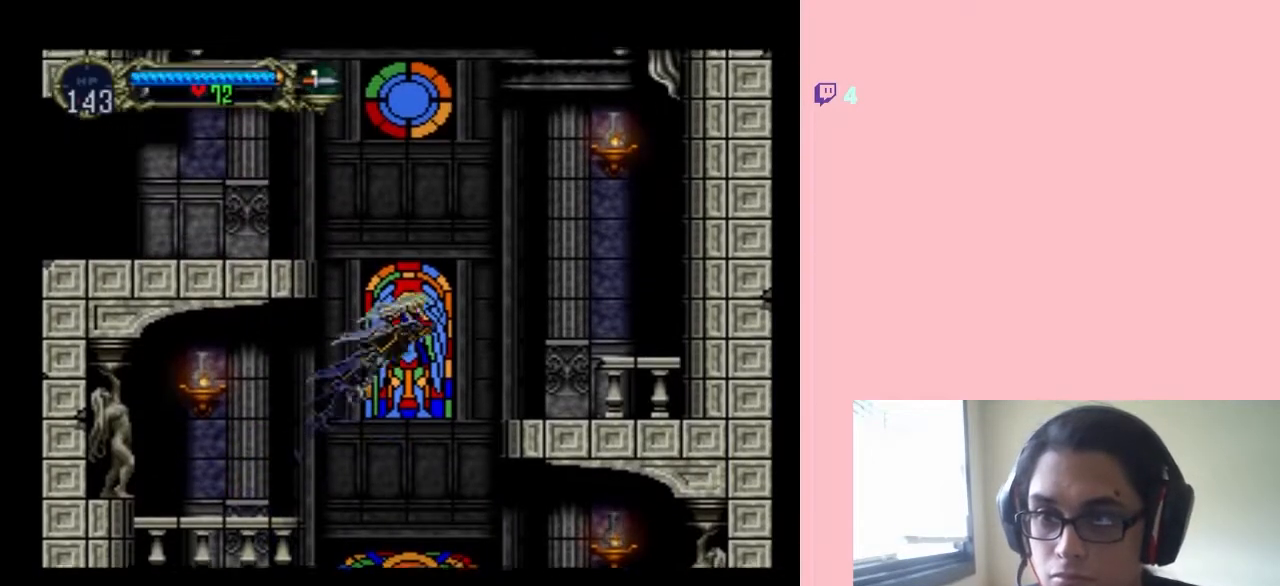
{"buttons": ["DPAD_RIGHT"], "left_stick": "center", "right_stick": "center", "events": [[50, "B", "up"], [133, "B", "down"], [400, "B", "up"]]}
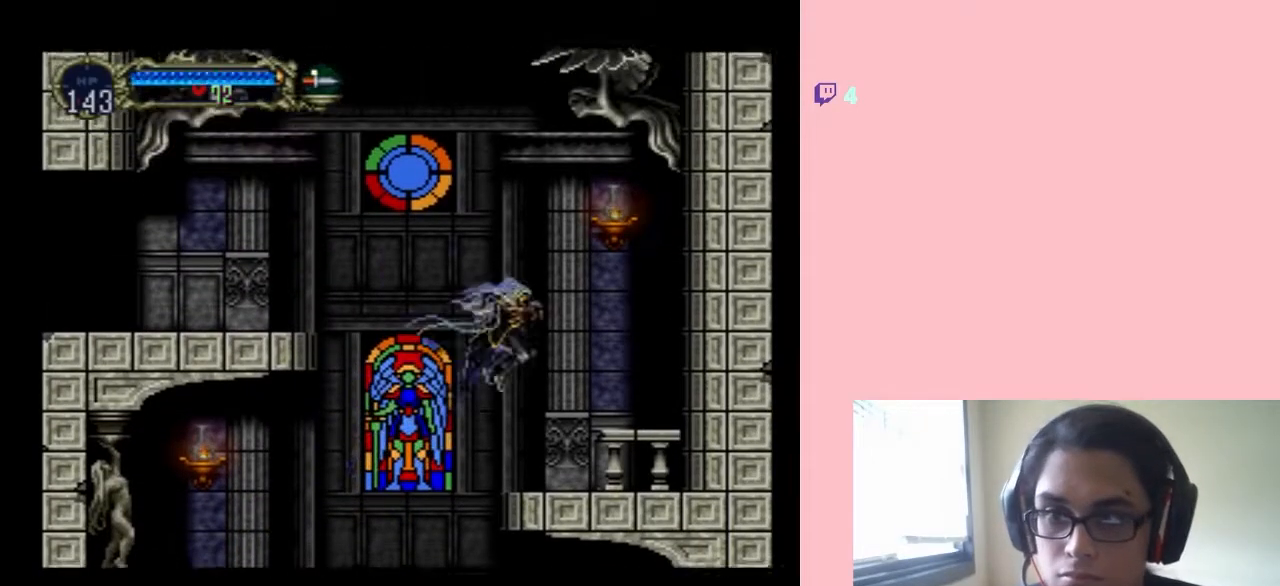
{"buttons": ["B", "DPAD_LEFT"], "left_stick": "center", "right_stick": "center", "events": [[183, "DPAD_LEFT", "down"], [183, "DPAD_RIGHT", "up"], [317, "B", "down"]]}
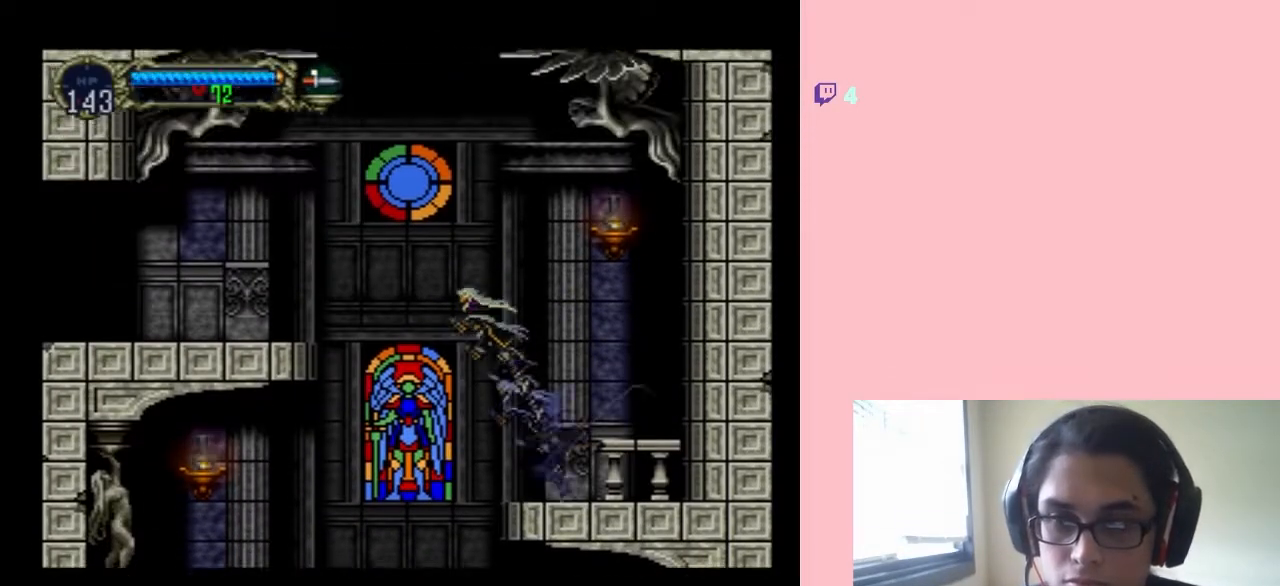
{"buttons": ["B", "DPAD_LEFT"], "left_stick": "center", "right_stick": "center", "events": [[383, "B", "up"], [433, "B", "down"]]}